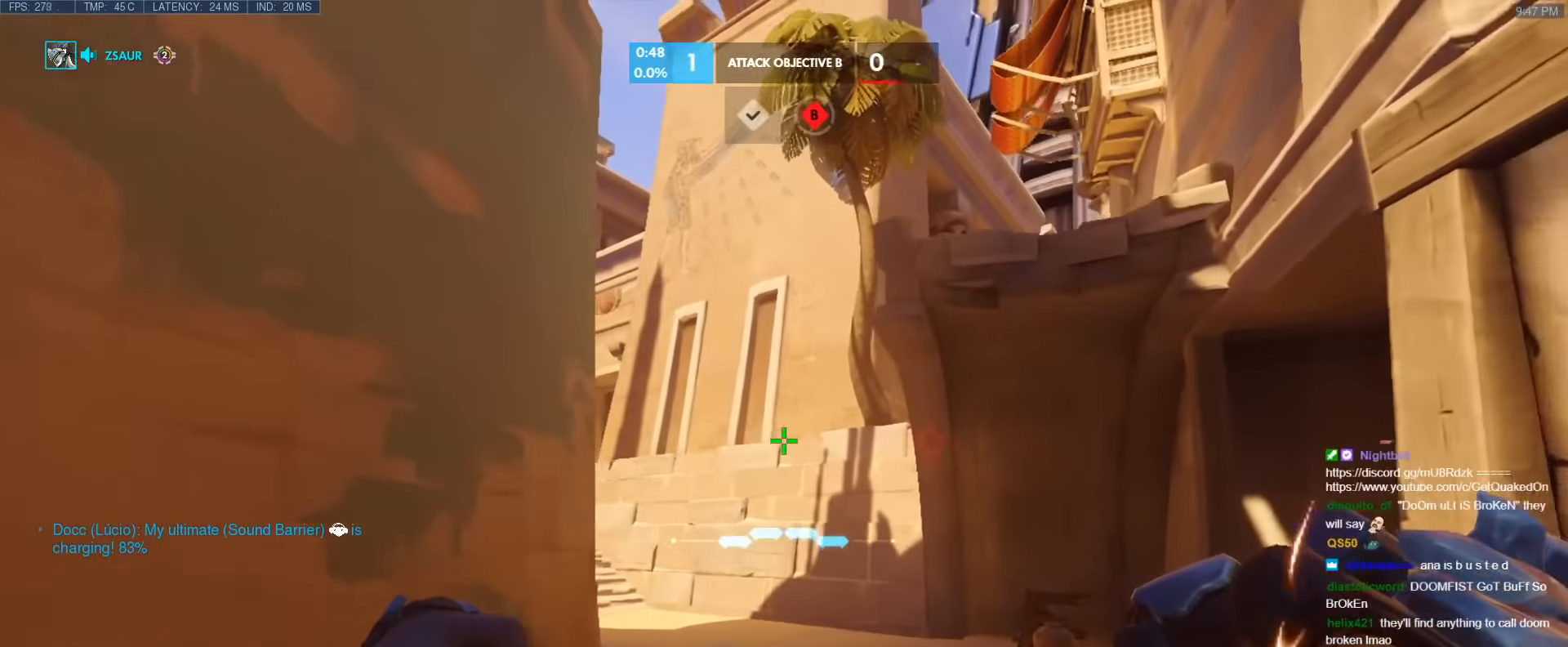
Gameplay with keyboard; each line is a JSON object with the keys held at the frame after it. "events" lists presses ("down") and releases ("up") of "1", "2", "3", "4", "5", "a", "alt", "b", "c", "caps_lock", "ctrl", "d", "e", "f", "g", "n", "q", "r", "s", "shift", "space", "t", "tab", "v", "w", "x" and "z" between this image and that frame as [ms after this image, input, new state], when the widget could be followed in between. No other keys are recorded. Mouse input is not recorded.
{"keys": ["d", "w"], "events": [[233, "space", "down"], [433, "space", "up"]]}
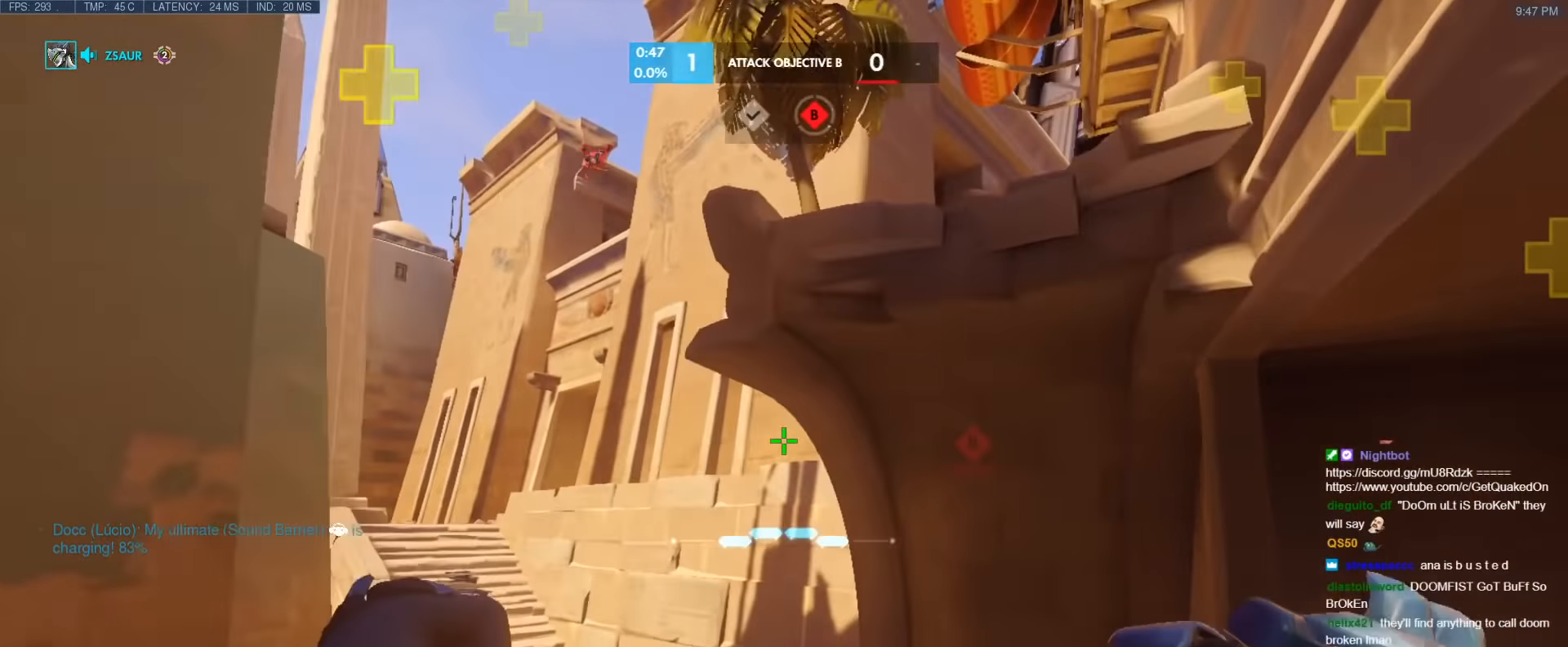
{"keys": ["d", "w"], "events": []}
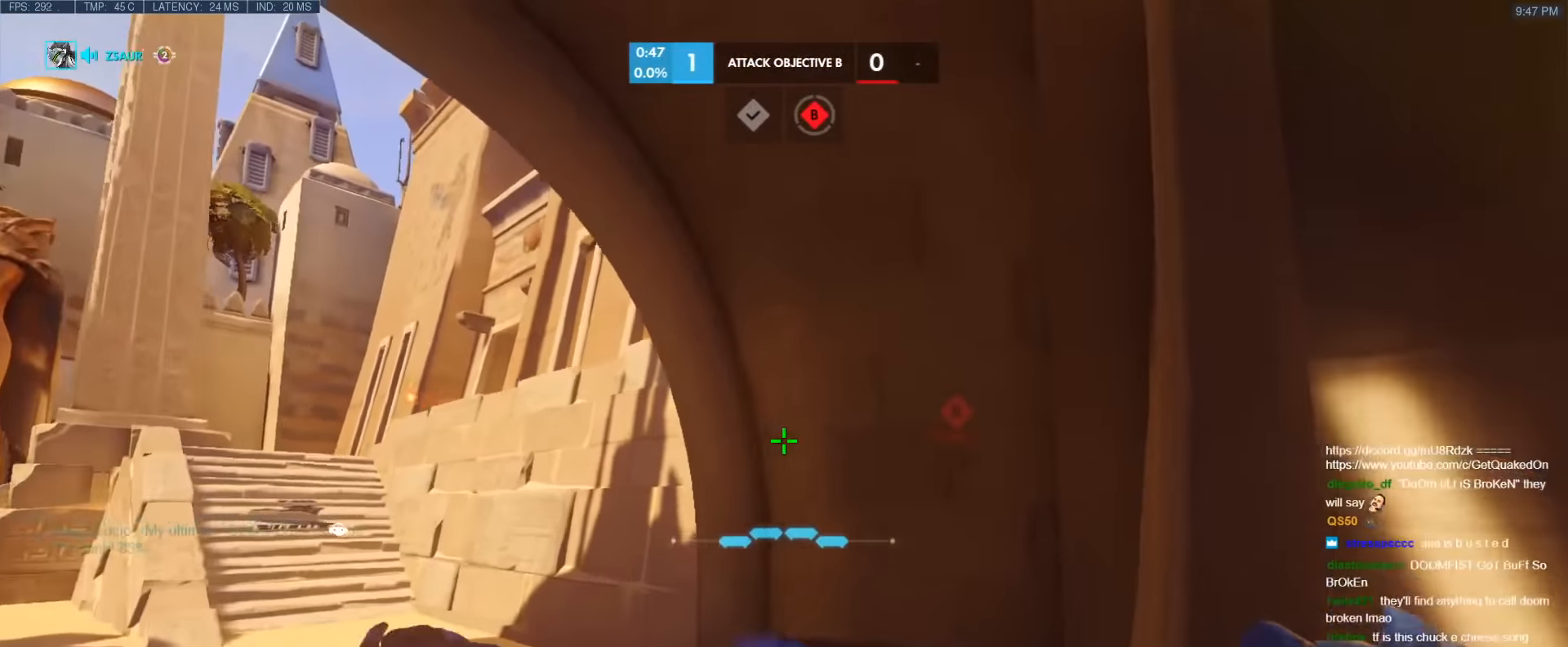
{"keys": ["w"], "events": [[133, "d", "up"]]}
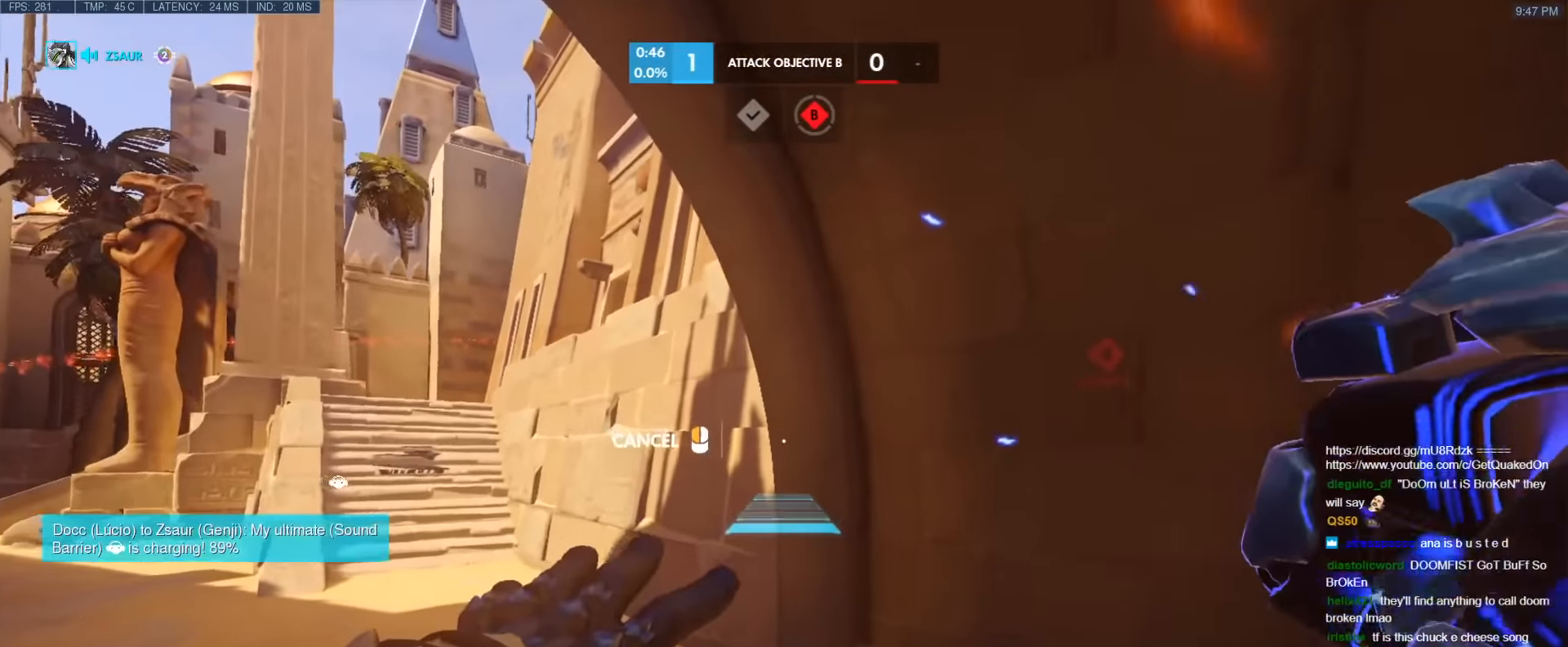
{"keys": ["a", "w"], "events": [[283, "a", "down"]]}
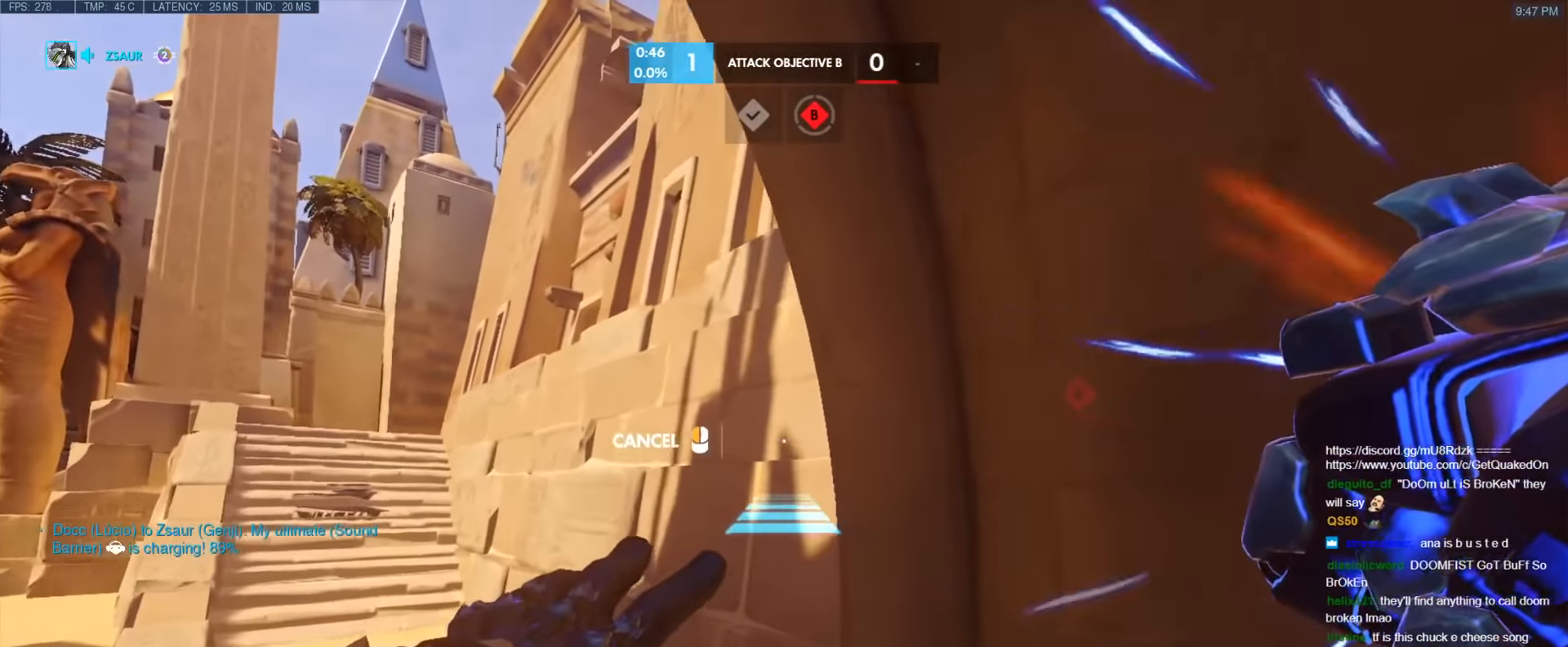
{"keys": ["space", "w"], "events": [[350, "a", "up"], [433, "space", "down"]]}
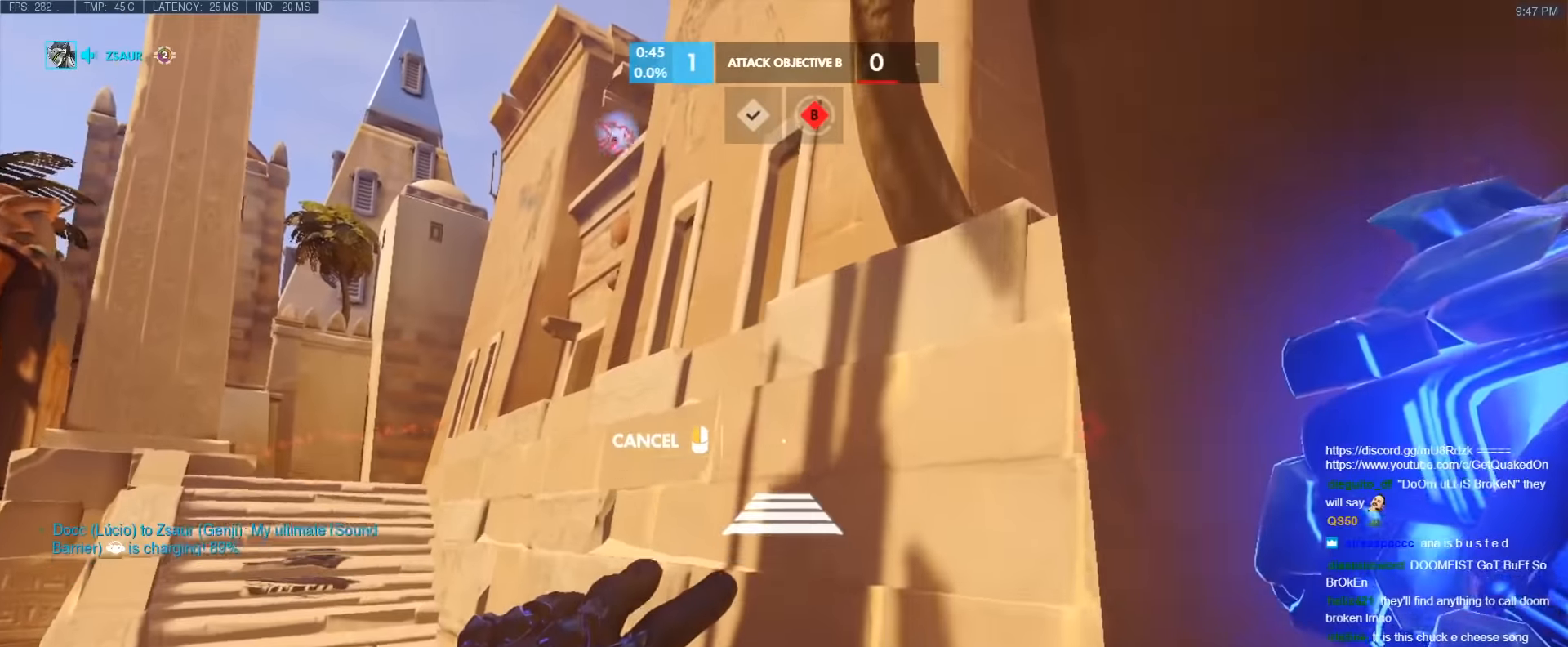
{"keys": ["w"], "events": [[33, "a", "down"], [83, "space", "up"], [183, "a", "up"]]}
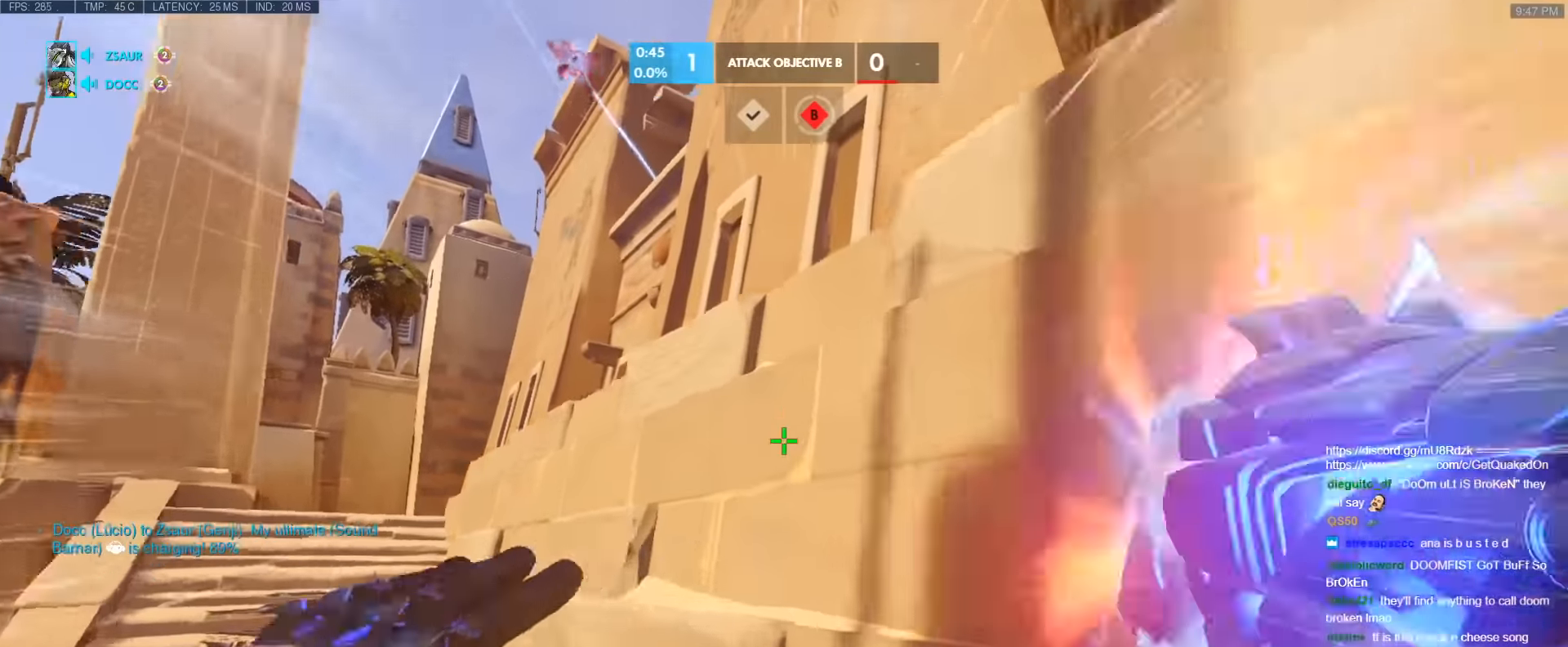
{"keys": ["w"], "events": []}
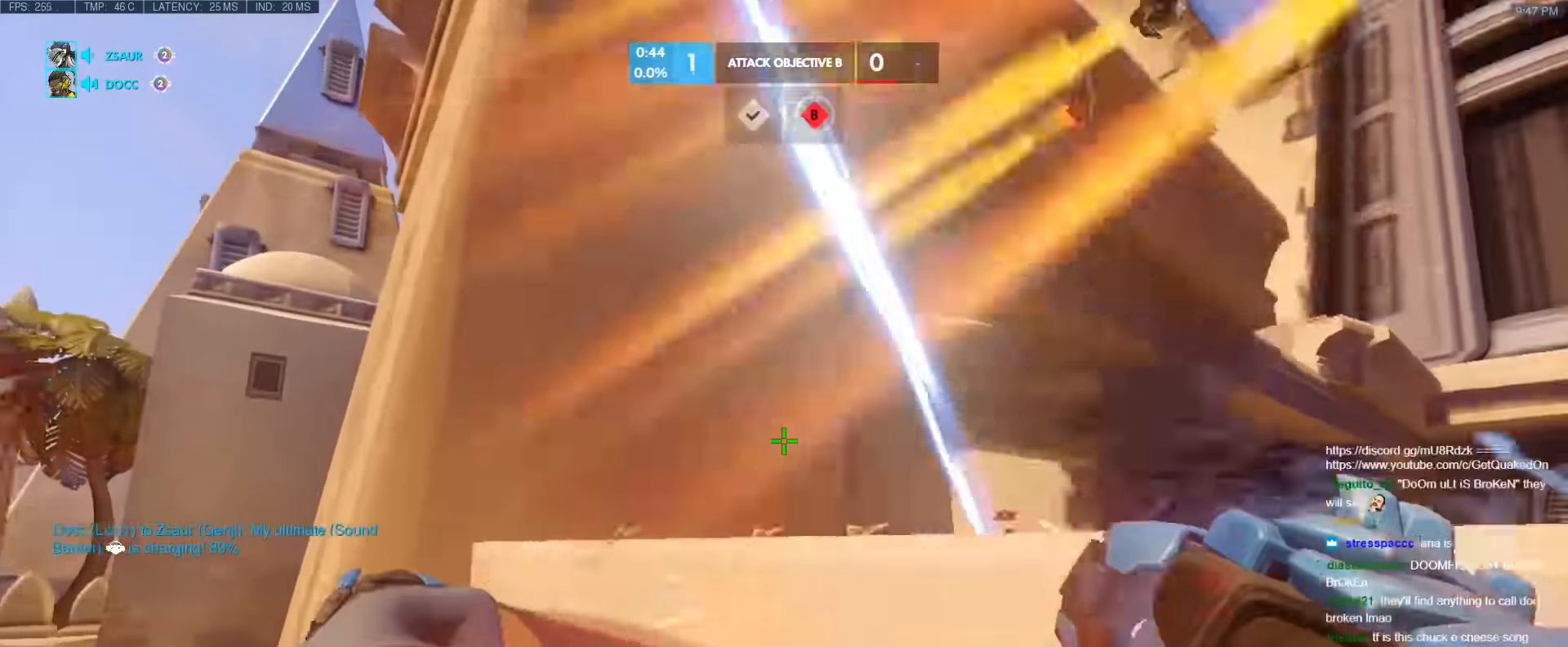
{"keys": ["d", "w"], "events": [[250, "shift", "down"], [400, "d", "down"], [433, "shift", "up"]]}
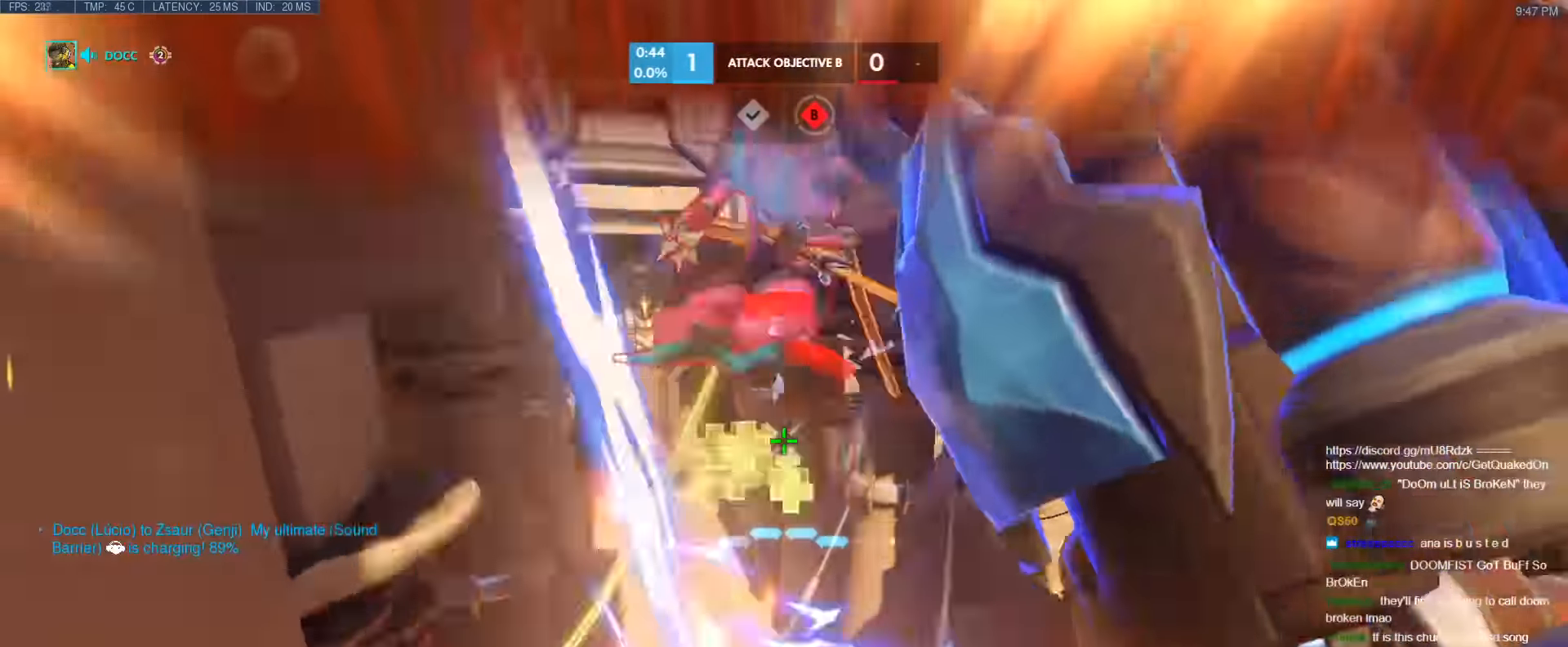
{"keys": ["s"], "events": [[83, "w", "up"], [266, "s", "down"], [366, "d", "up"]]}
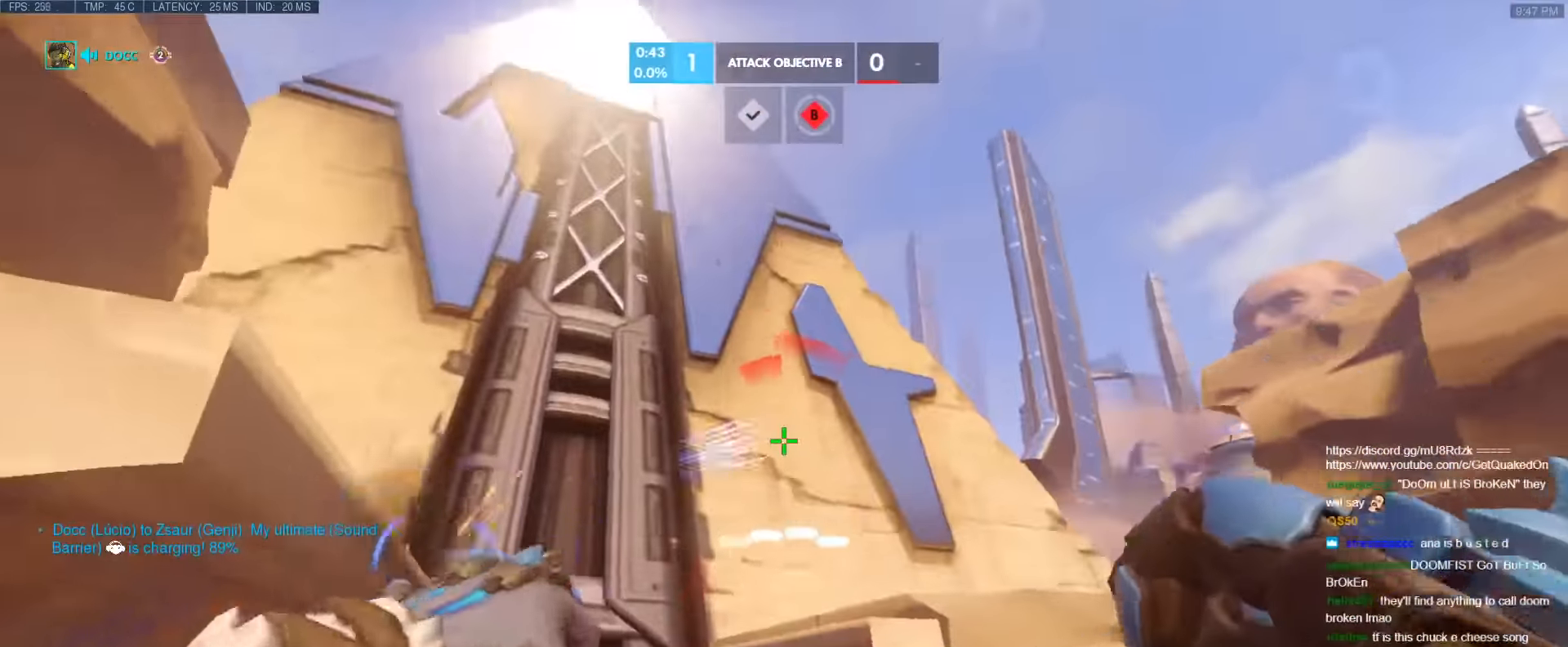
{"keys": ["a", "s"], "events": [[150, "a", "down"]]}
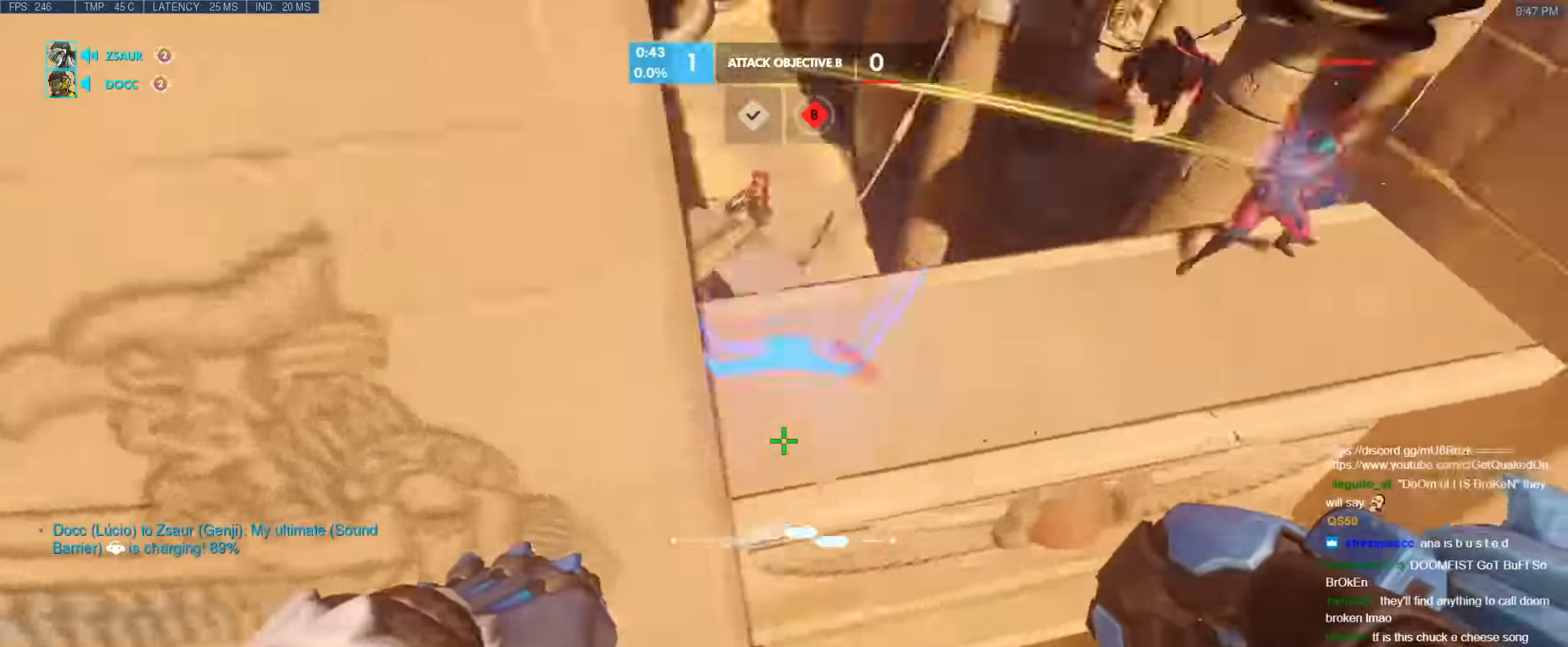
{"keys": ["e", "s"], "events": [[400, "a", "up"], [400, "e", "down"]]}
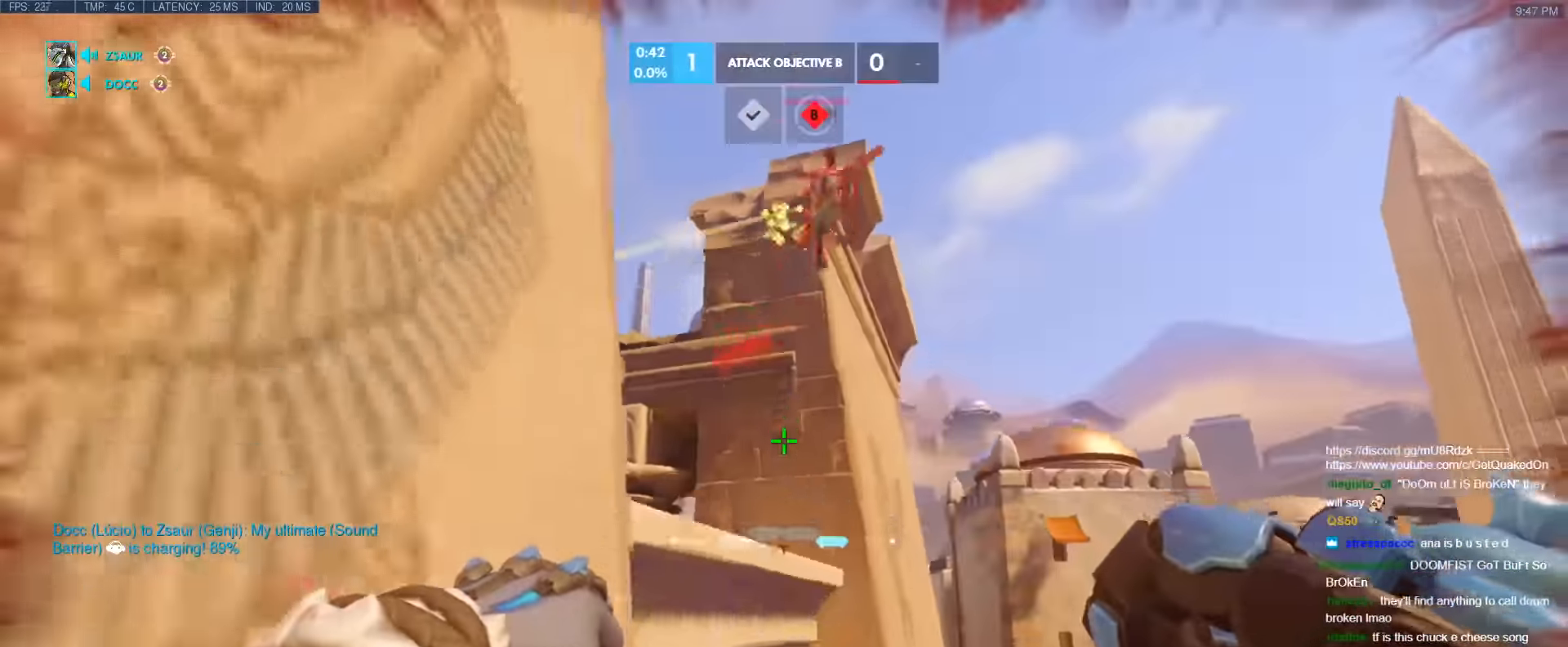
{"keys": [], "events": [[33, "e", "up"], [366, "e", "down"], [450, "e", "up"], [500, "s", "up"]]}
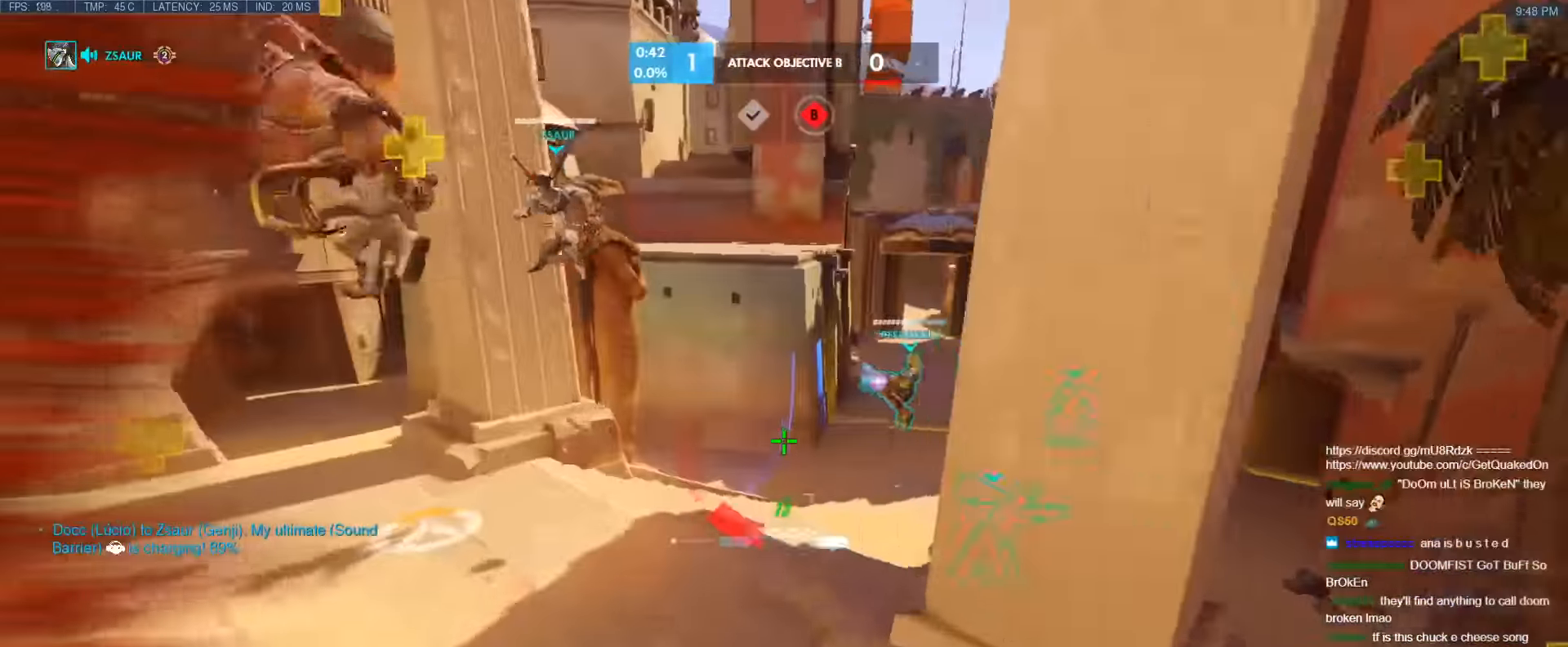
{"keys": ["a", "s"], "events": [[233, "d", "down"], [333, "s", "down"], [383, "d", "up"], [433, "a", "down"]]}
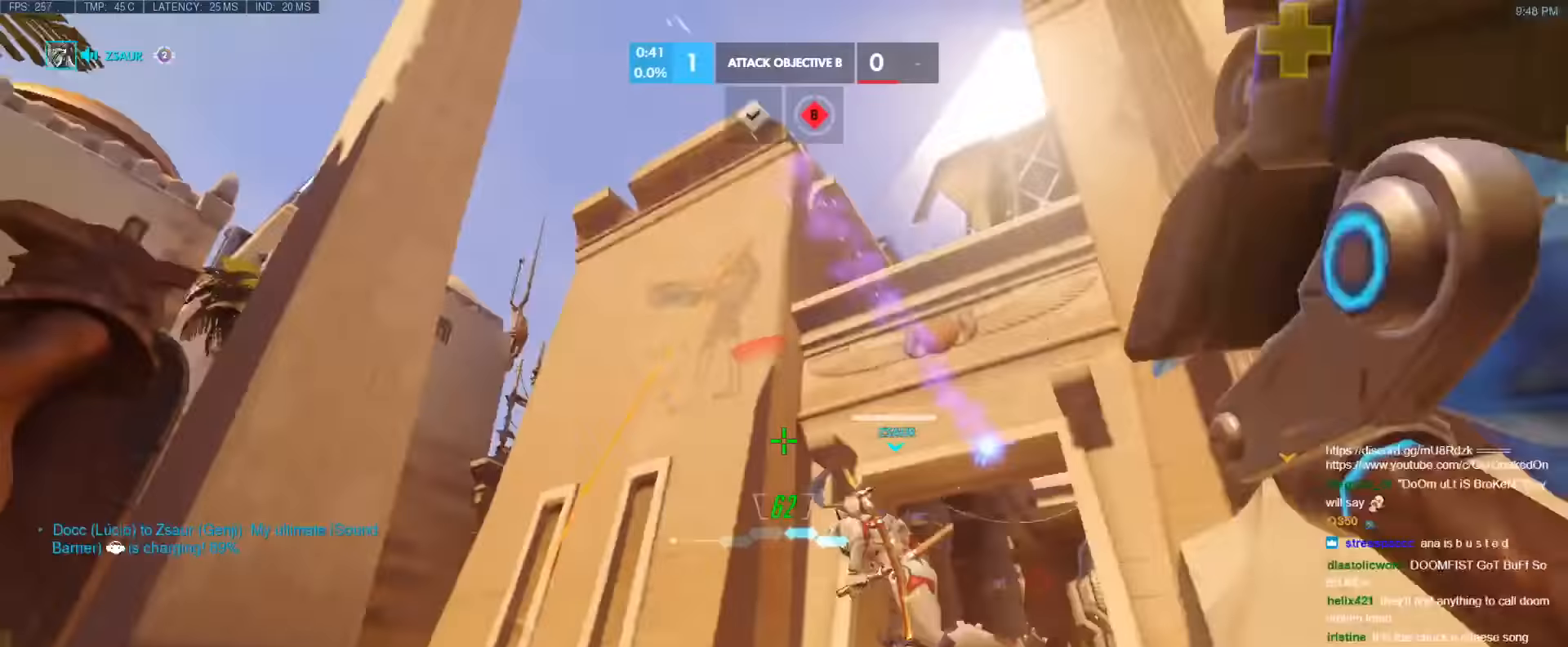
{"keys": ["a"], "events": [[66, "space", "down"], [250, "space", "up"], [350, "s", "up"]]}
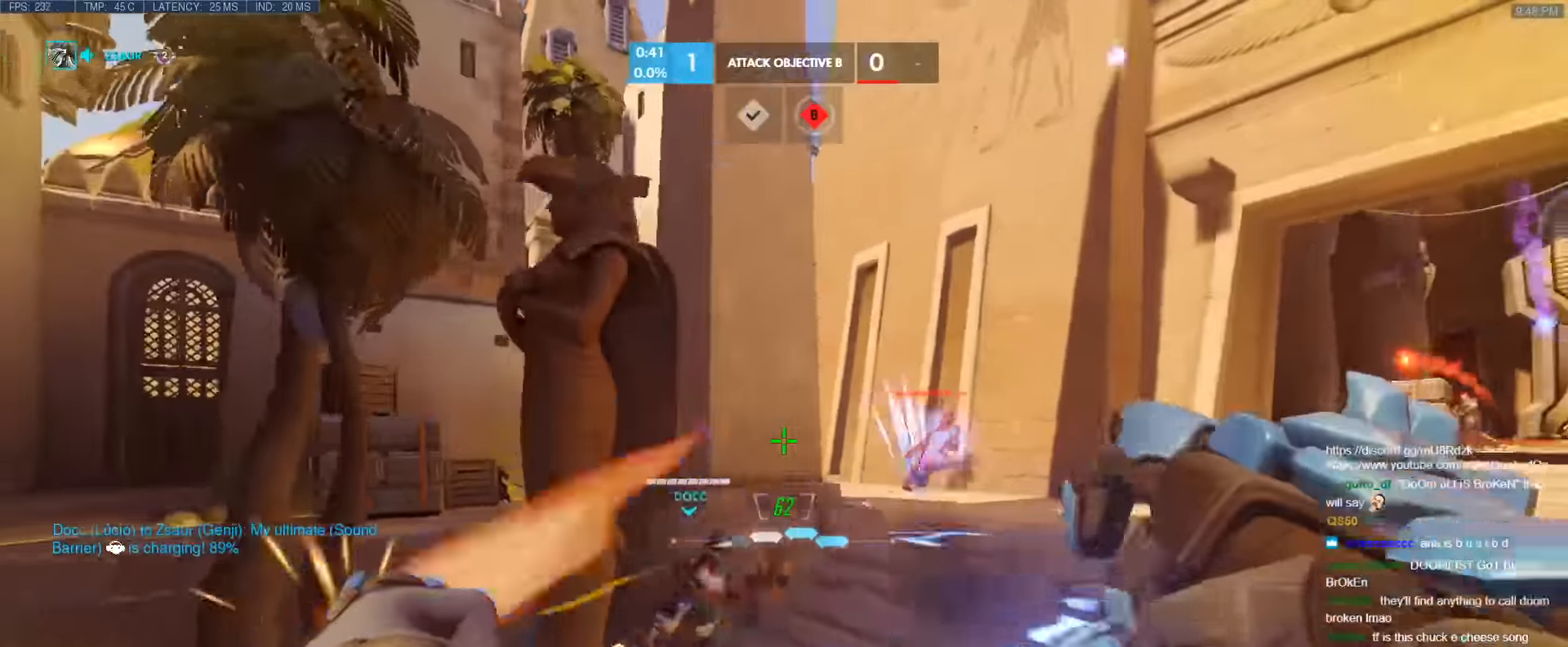
{"keys": ["a"], "events": []}
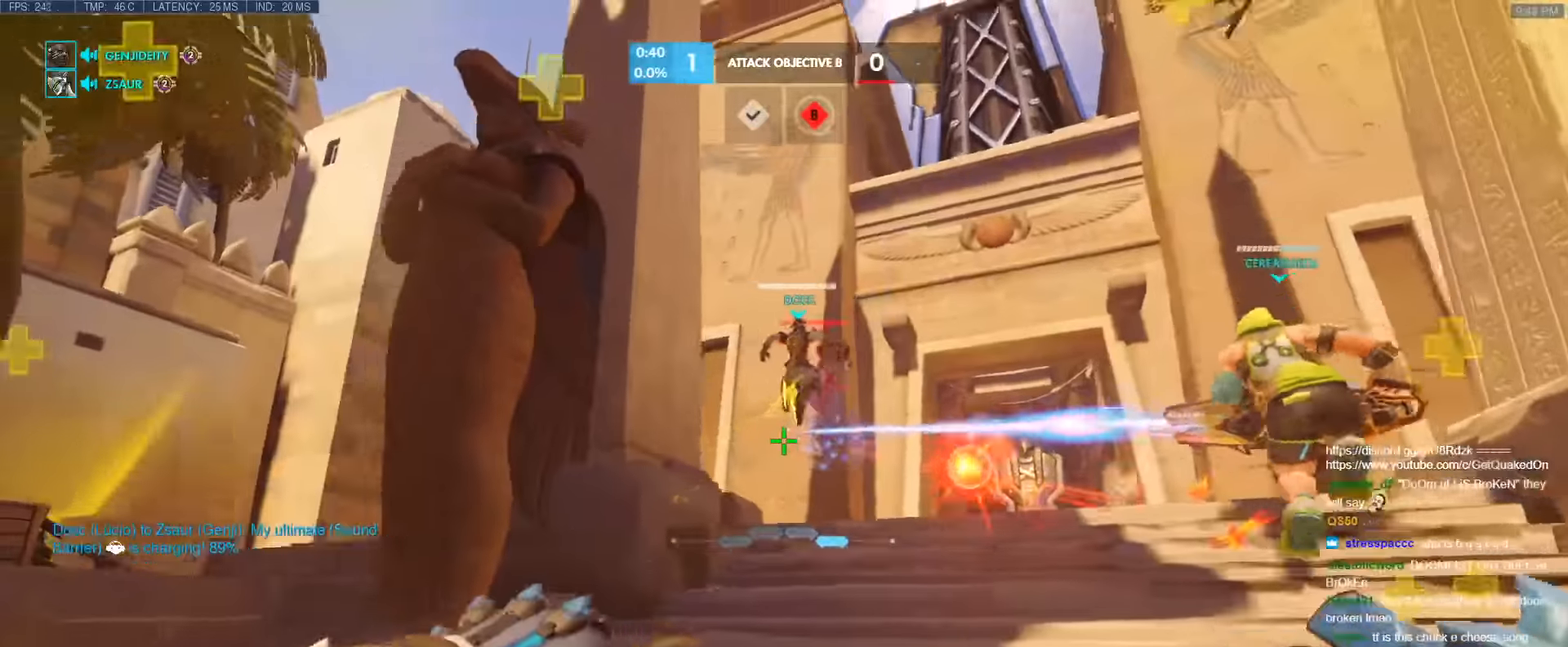
{"keys": ["a", "w"], "events": [[100, "space", "down"], [150, "w", "down"], [233, "space", "up"]]}
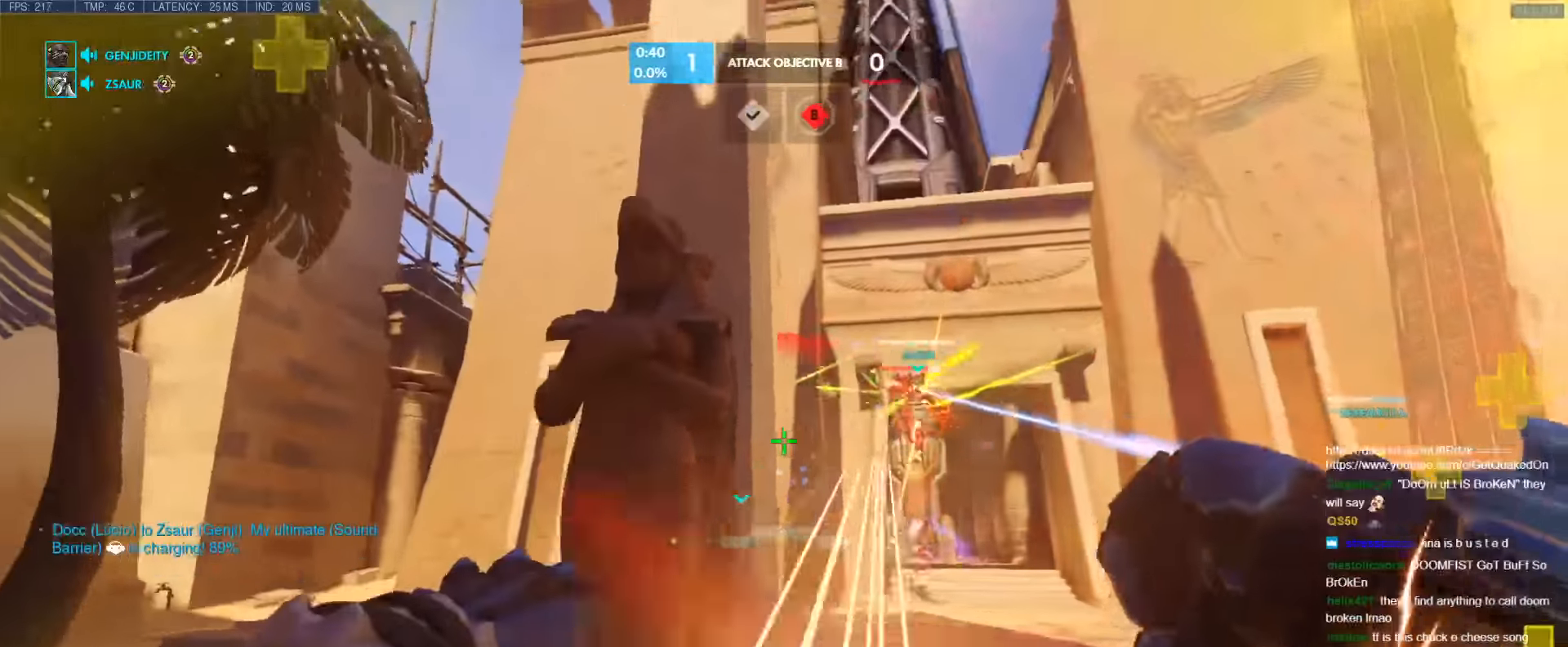
{"keys": ["a", "w"], "events": []}
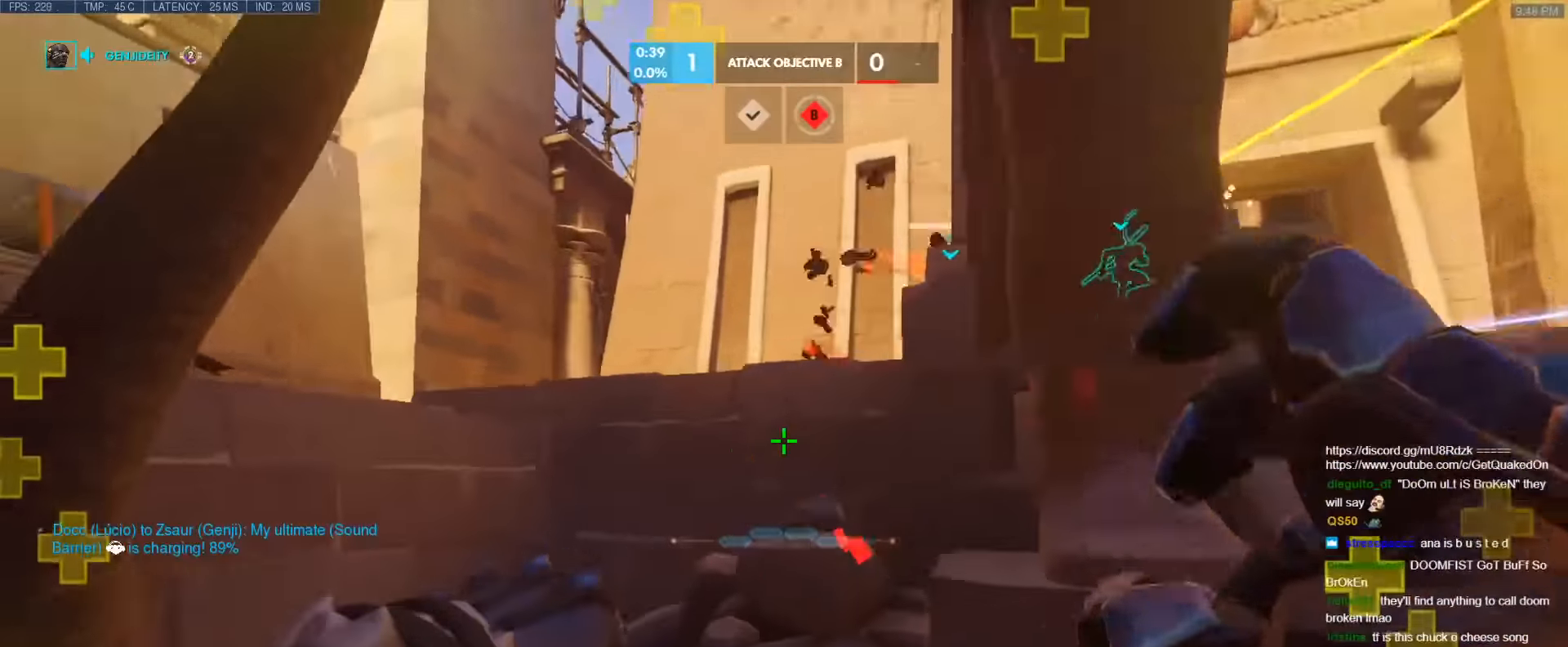
{"keys": ["w"], "events": [[33, "a", "up"], [316, "space", "down"], [450, "space", "up"]]}
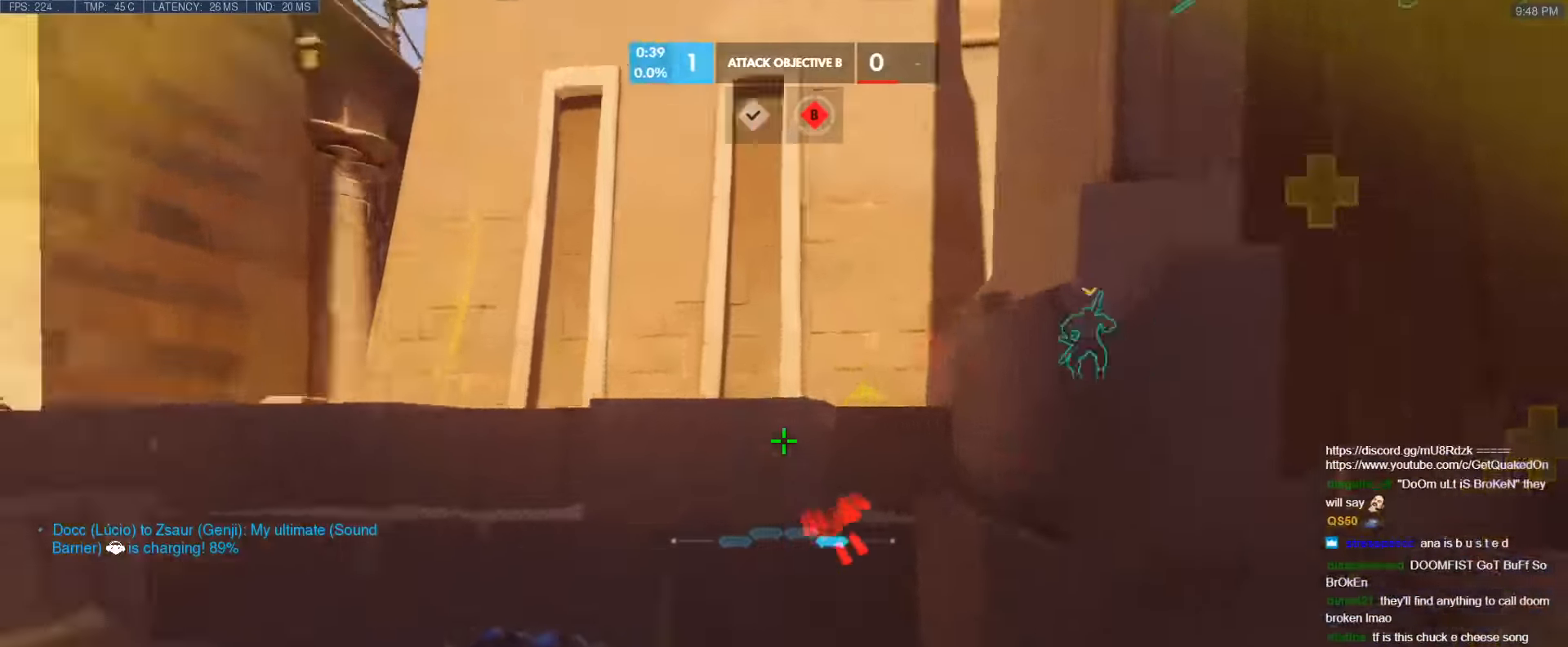
{"keys": ["d", "w"], "events": [[50, "a", "down"], [150, "w", "up"], [283, "a", "up"], [283, "d", "down"], [466, "w", "down"]]}
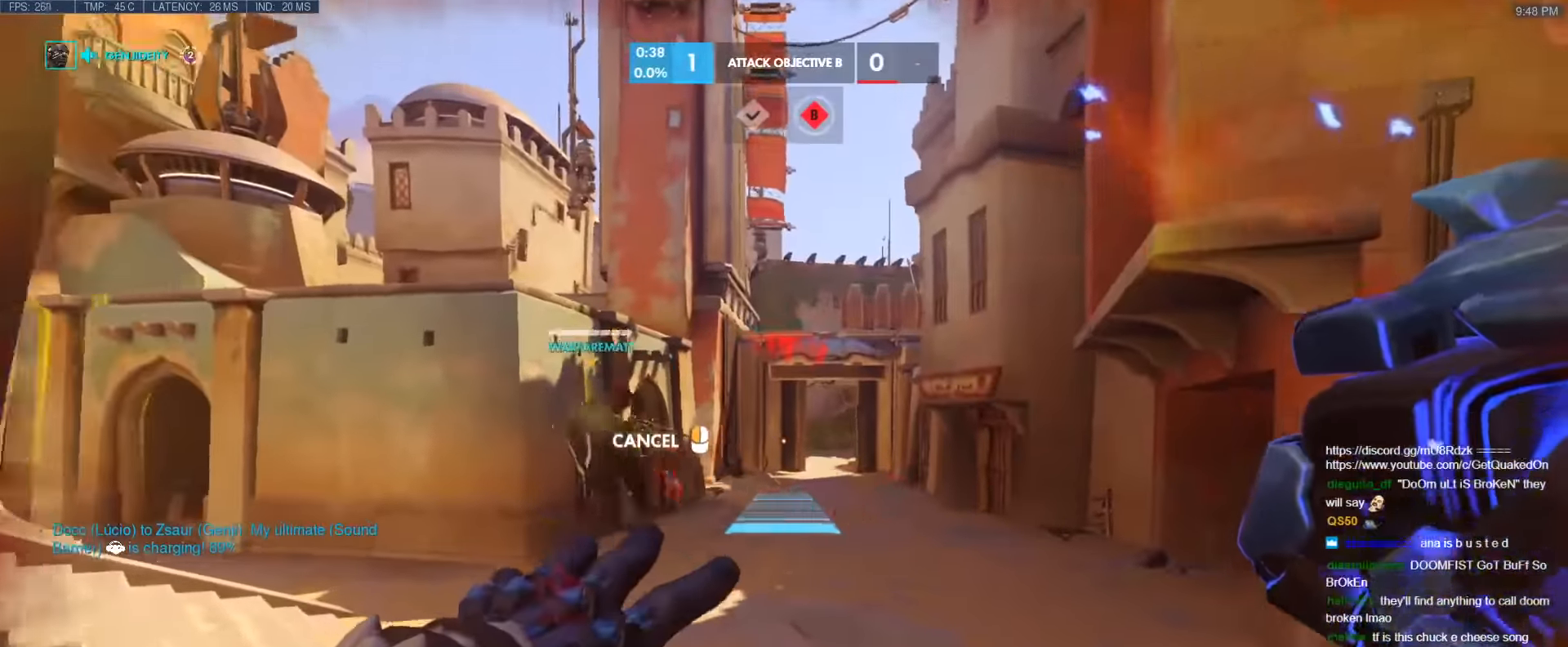
{"keys": ["w"], "events": [[66, "d", "up"]]}
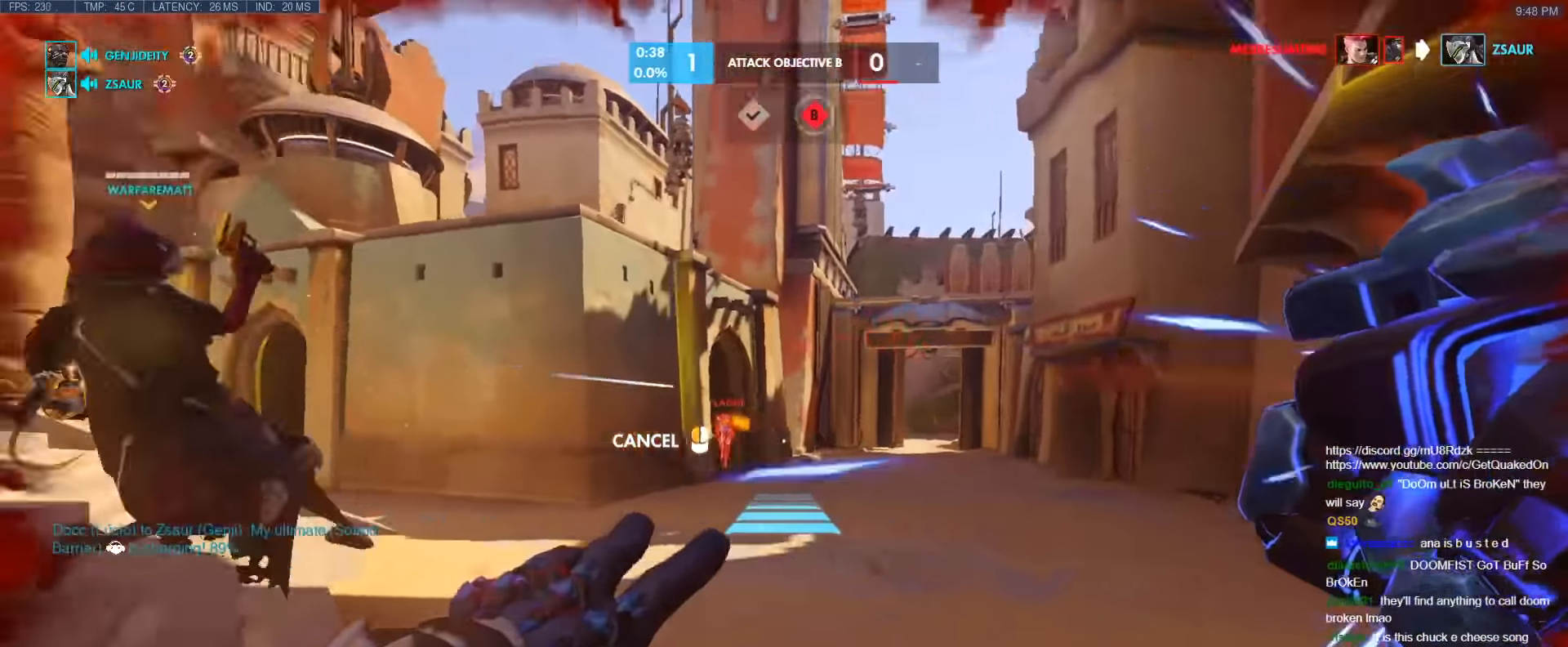
{"keys": ["w"], "events": []}
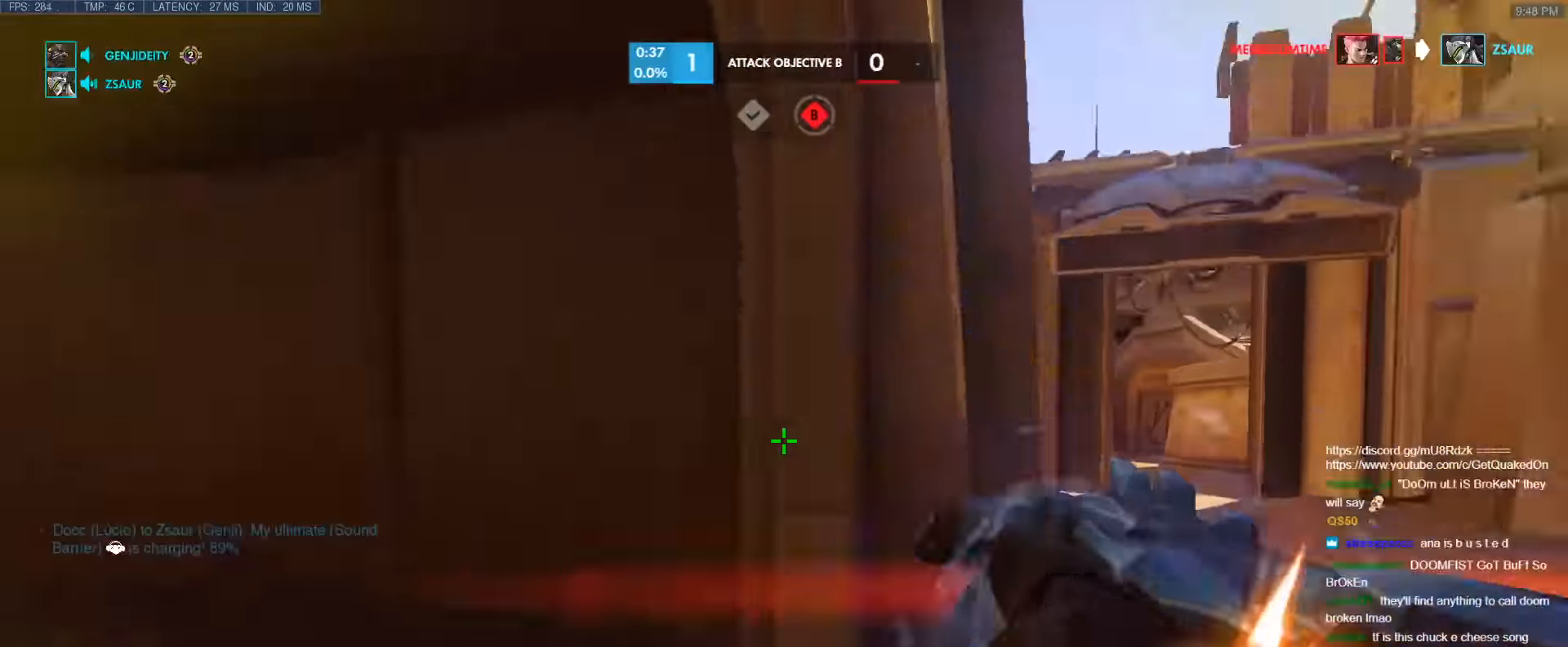
{"keys": ["d", "s"], "events": [[50, "d", "down"], [100, "w", "up"], [150, "a", "down"], [183, "d", "up"], [233, "s", "down"], [333, "a", "up"], [333, "d", "down"]]}
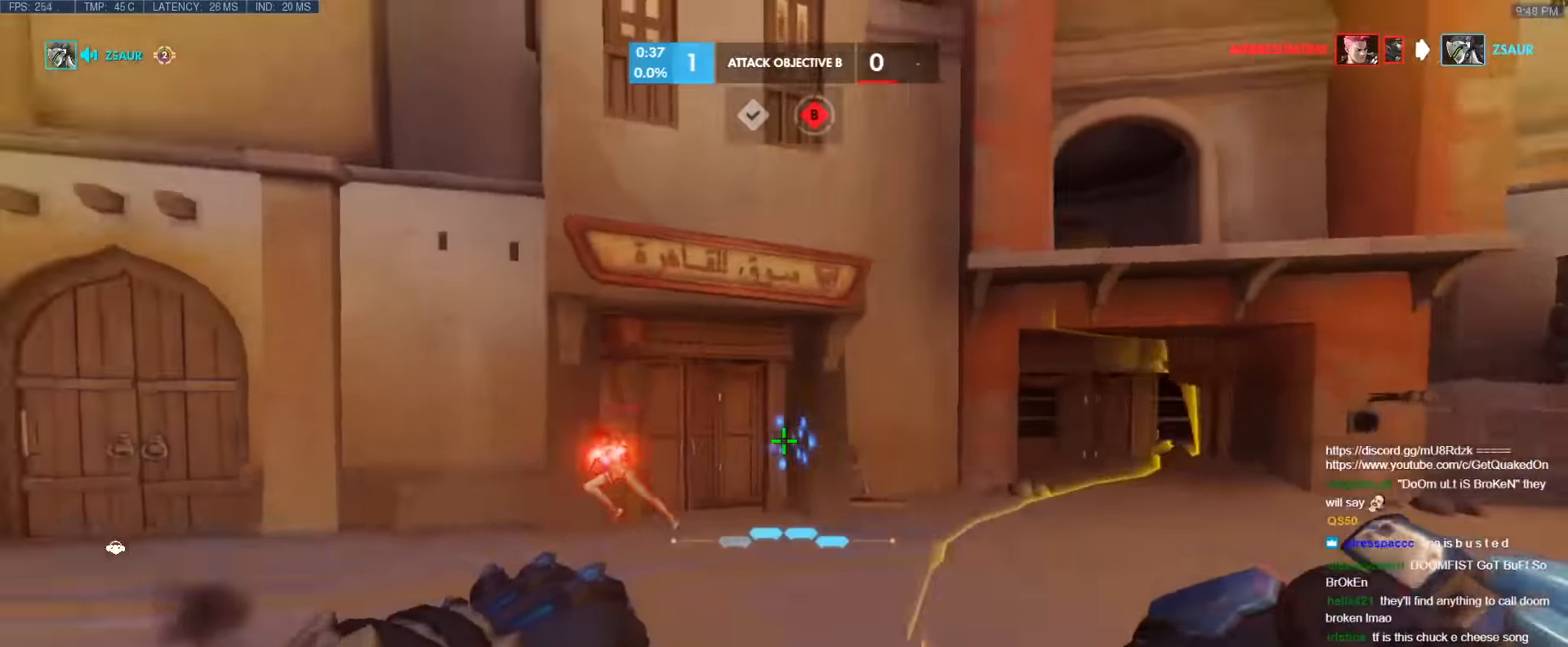
{"keys": ["d", "w"], "events": [[16, "s", "up"], [66, "a", "down"], [66, "d", "up"], [116, "w", "down"], [166, "a", "up"], [166, "d", "down"], [166, "space", "down"], [200, "shift", "down"], [300, "space", "up"], [400, "shift", "up"]]}
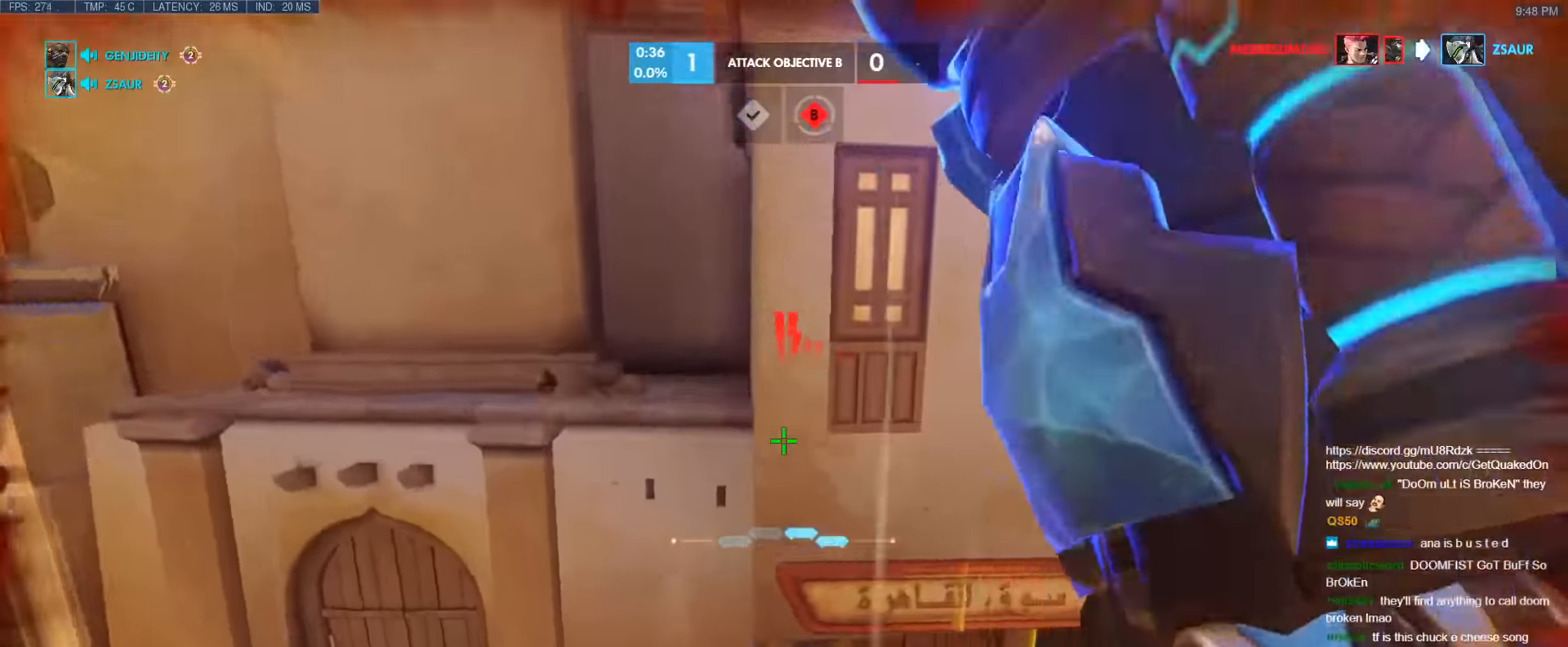
{"keys": ["a", "s"], "events": [[33, "w", "up"], [366, "s", "down"], [416, "a", "down"], [416, "d", "up"]]}
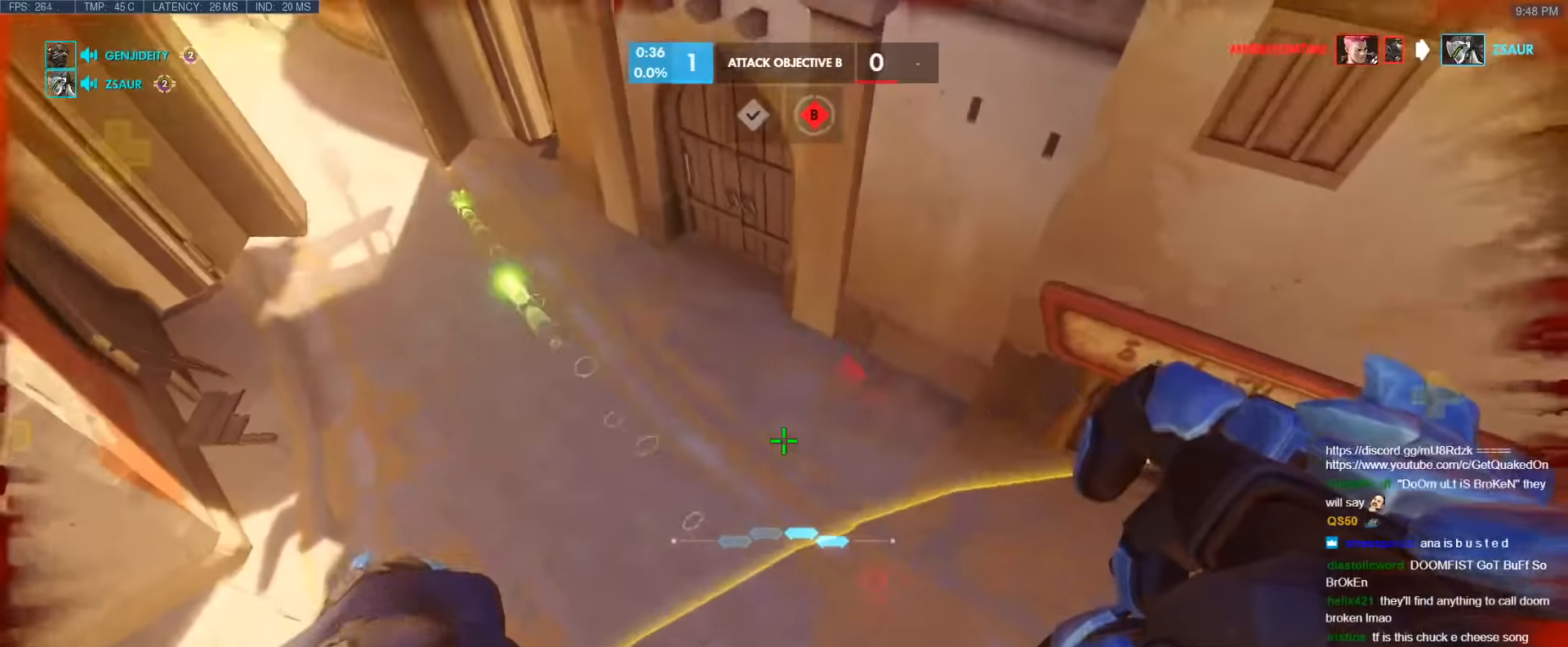
{"keys": ["a"], "events": [[200, "s", "up"], [283, "s", "down"], [466, "s", "up"]]}
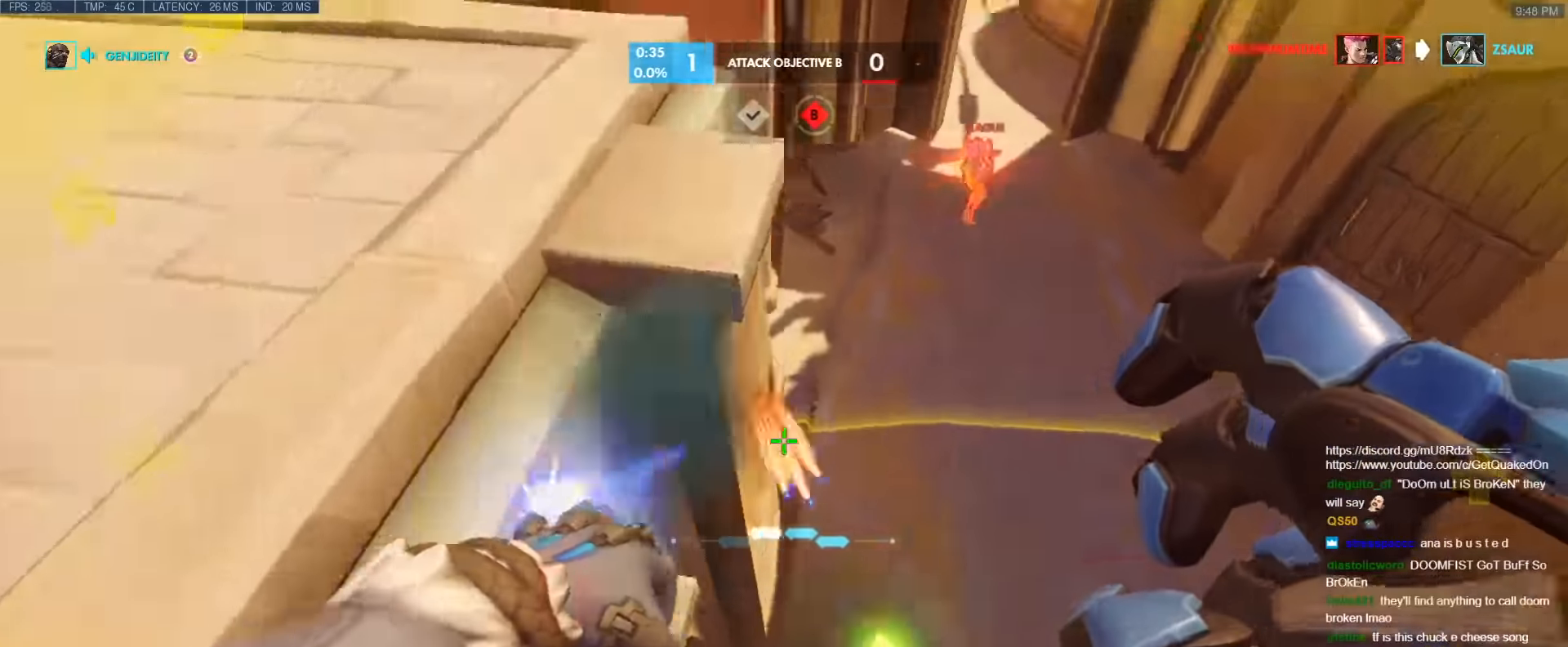
{"keys": ["w"], "events": [[350, "w", "down"], [400, "e", "down"], [483, "a", "up"], [483, "e", "up"]]}
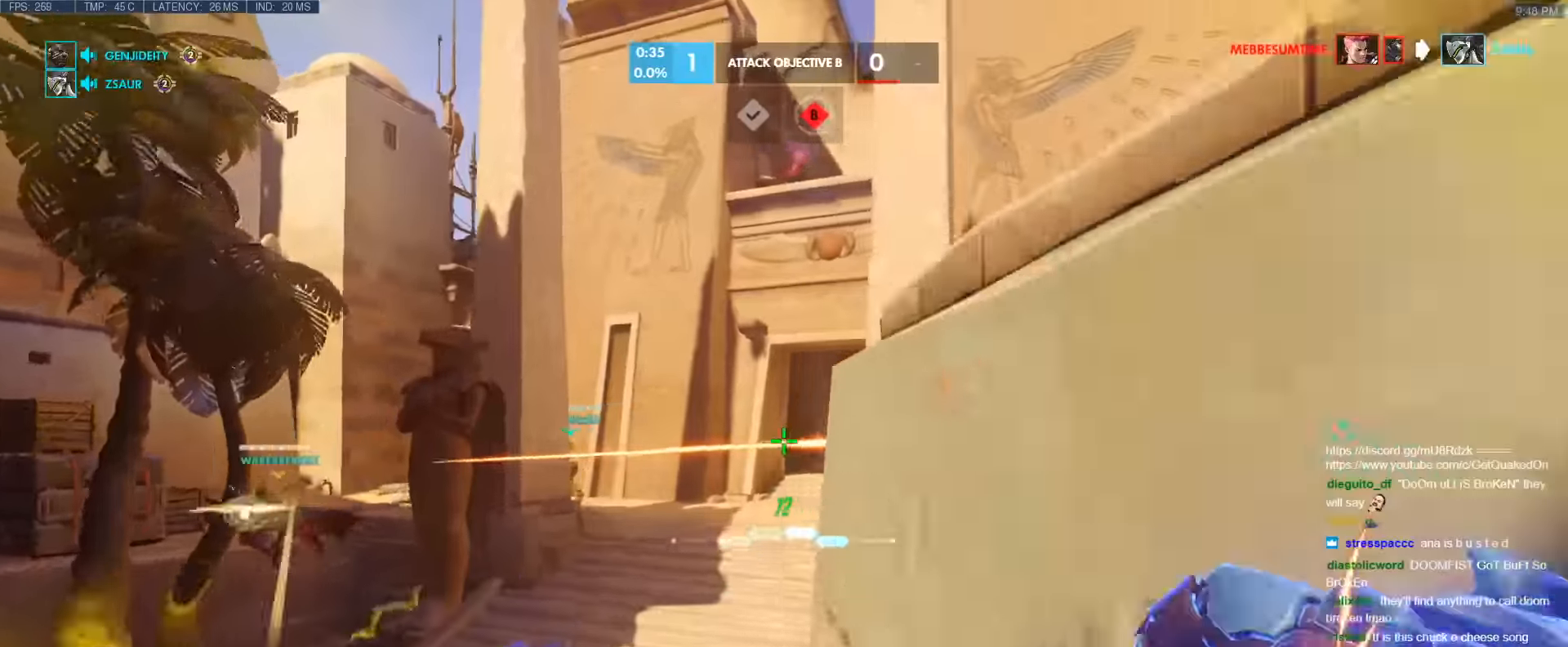
{"keys": ["a"], "events": [[33, "e", "down"], [33, "space", "down"], [183, "e", "up"], [183, "space", "up"], [366, "a", "down"], [366, "w", "up"]]}
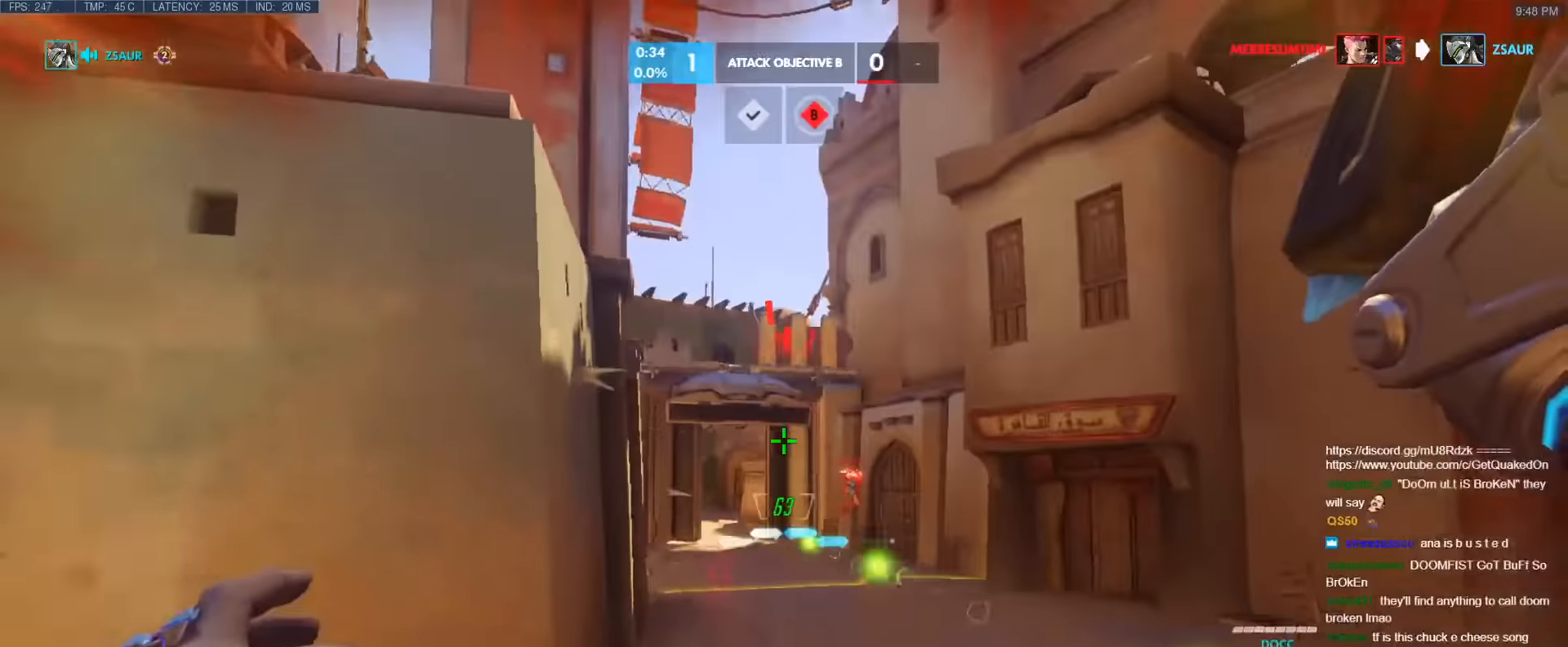
{"keys": ["a", "space", "w"], "events": [[333, "space", "down"], [333, "w", "down"]]}
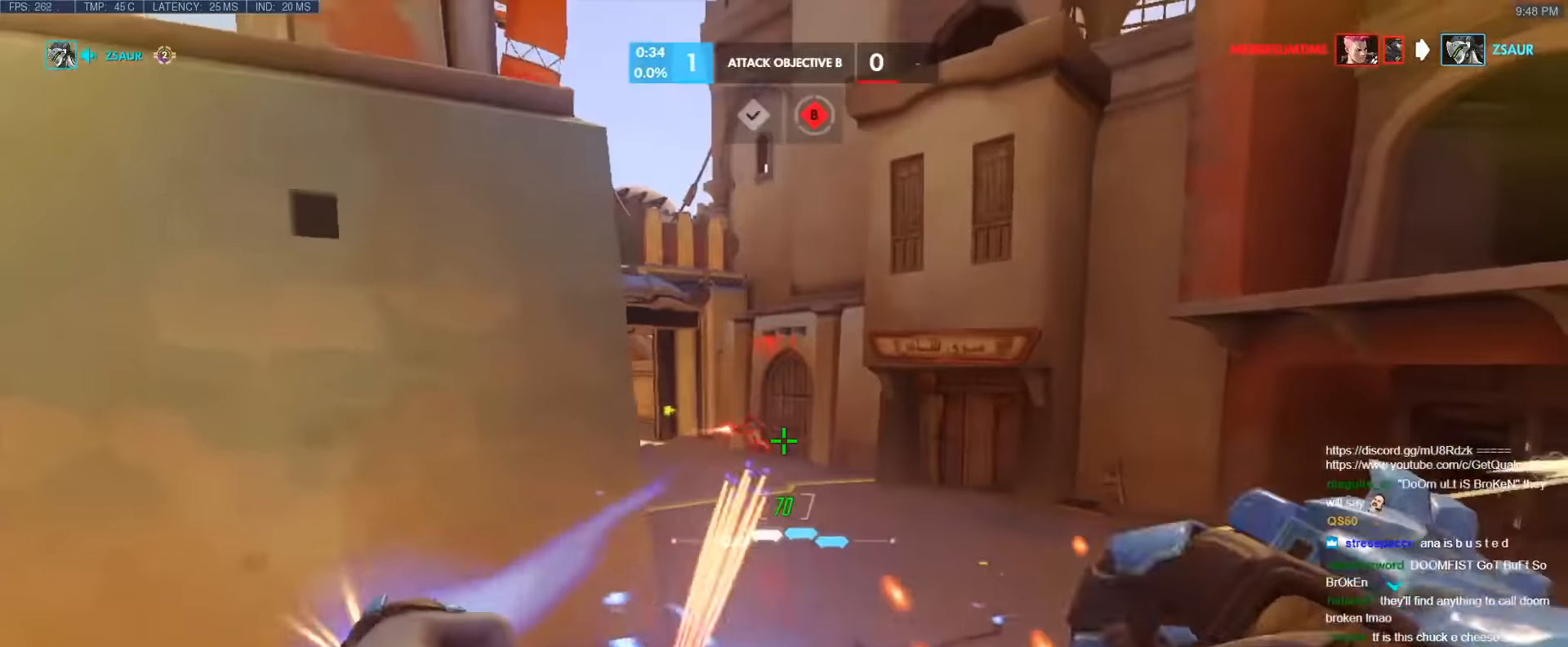
{"keys": ["a"], "events": [[16, "space", "up"], [400, "w", "up"]]}
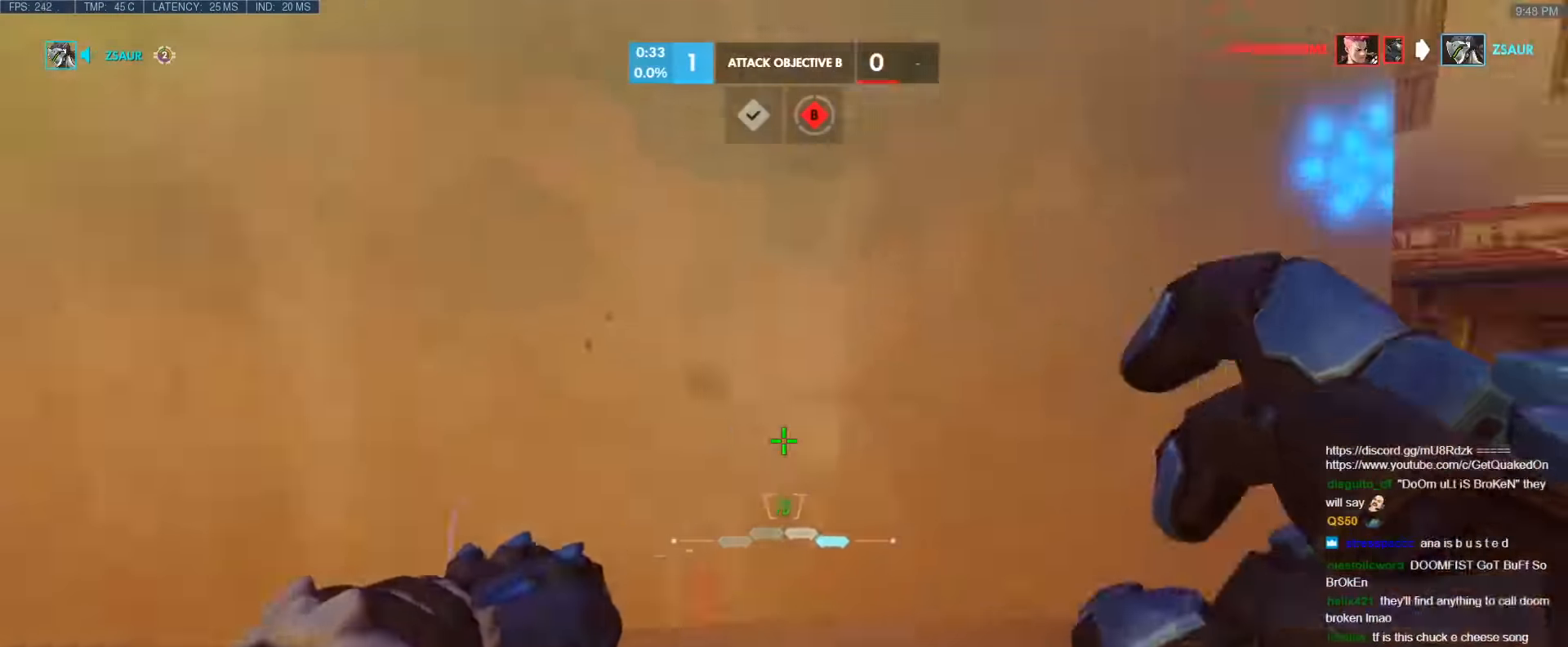
{"keys": ["d"], "events": [[216, "s", "down"], [316, "a", "up"], [316, "d", "down"], [416, "s", "up"]]}